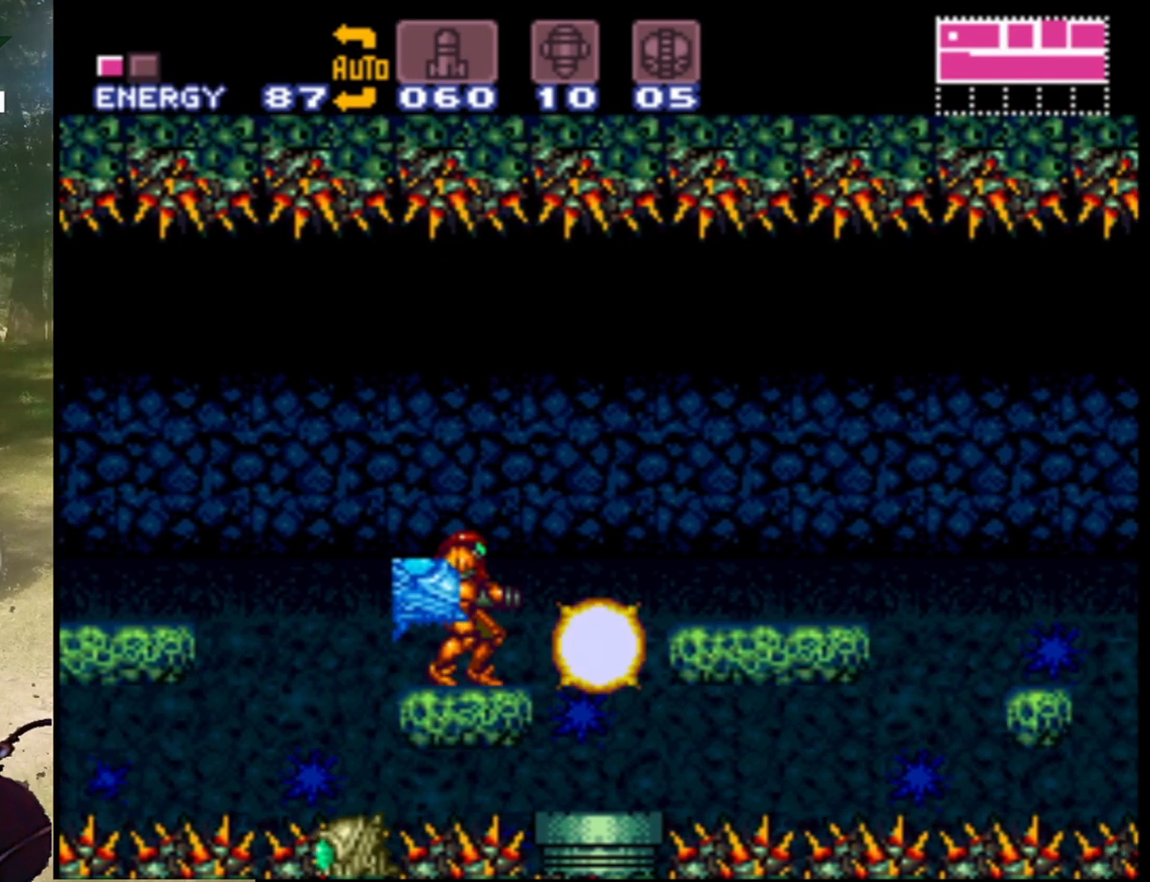
Gameplay with a controller (Nintendo layout); each line is a JSON object with the inputs held at the frame after it. "events" lists button and stick changes between this image and that frame as [ms after this image, input, new state], when the widget could be followed in between. Not read: L3 R1 R3.
{"buttons": [], "events": [[33, "Y", "down"], [67, "DPAD_DOWN", "up"], [133, "Y", "up"], [167, "DPAD_DOWN", "down"], [233, "Y", "down"], [267, "DPAD_DOWN", "up"], [333, "Y", "up"], [367, "DPAD_DOWN", "down"], [400, "Y", "down"], [433, "DPAD_DOWN", "up"], [467, "Y", "up"]]}
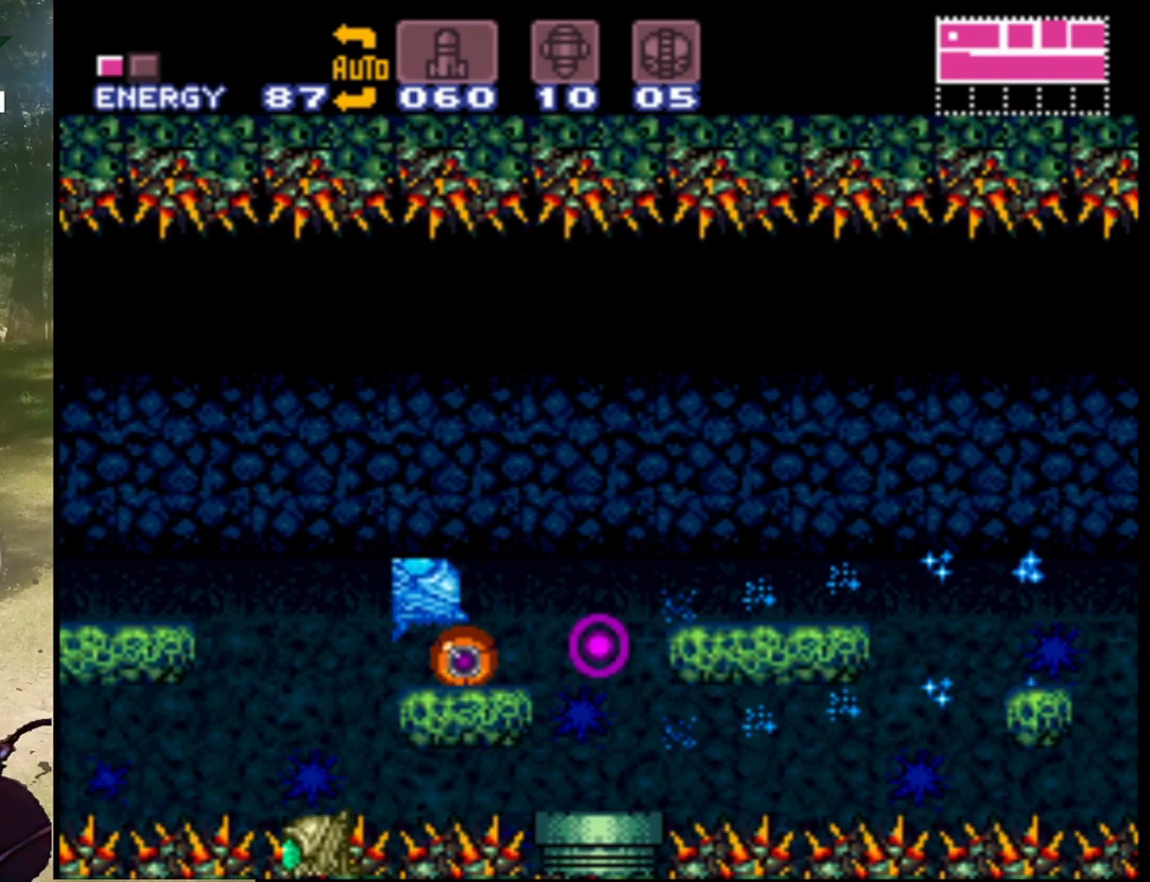
{"buttons": ["DPAD_RIGHT"], "events": [[67, "DPAD_RIGHT", "down"], [167, "B", "down"], [500, "B", "up"]]}
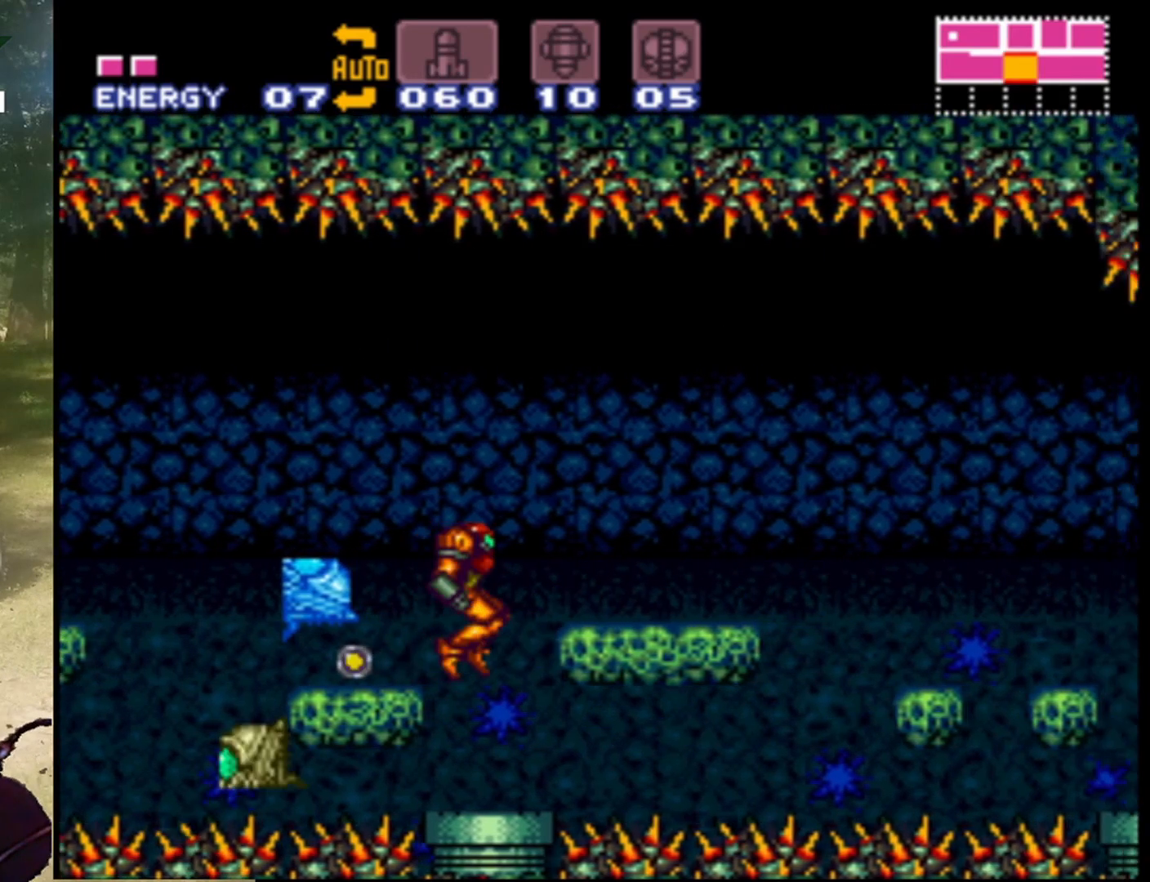
{"buttons": ["DPAD_LEFT"], "events": [[133, "B", "down"], [233, "DPAD_RIGHT", "up"], [300, "DPAD_LEFT", "down"], [367, "B", "up"]]}
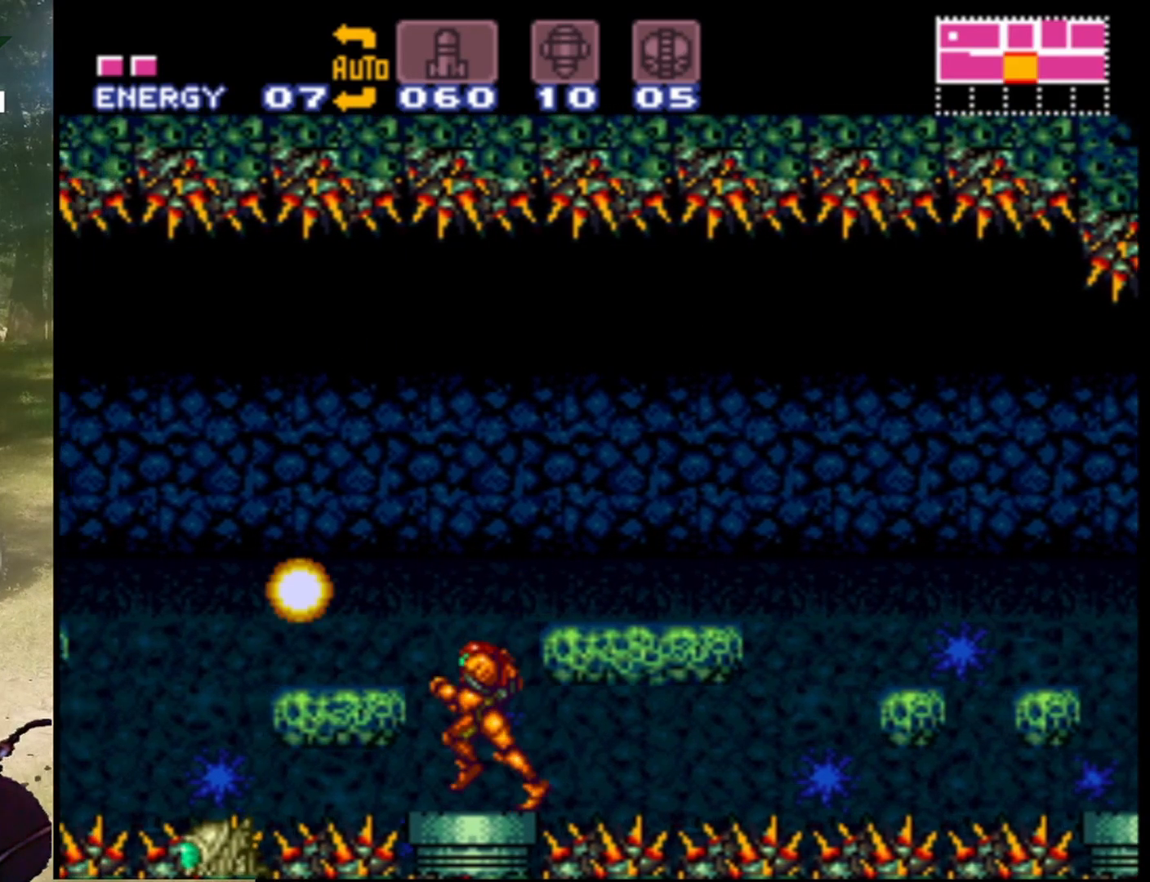
{"buttons": ["B", "DPAD_RIGHT"], "events": [[33, "B", "down"], [67, "DPAD_LEFT", "up"], [100, "DPAD_UP", "down"], [133, "DPAD_RIGHT", "down"], [133, "DPAD_UP", "up"]]}
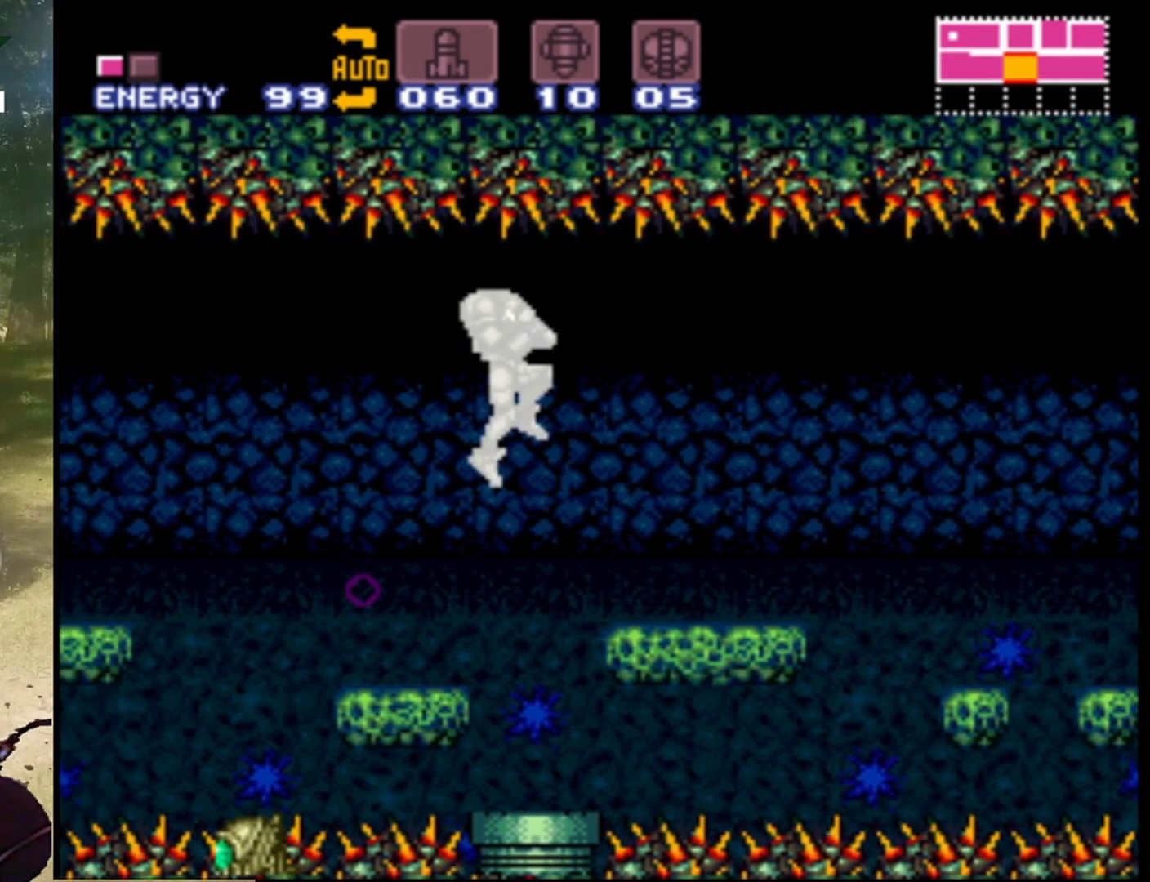
{"buttons": [], "events": [[33, "B", "up"], [267, "DPAD_RIGHT", "up"], [300, "DPAD_RIGHT", "down"], [467, "DPAD_RIGHT", "up"]]}
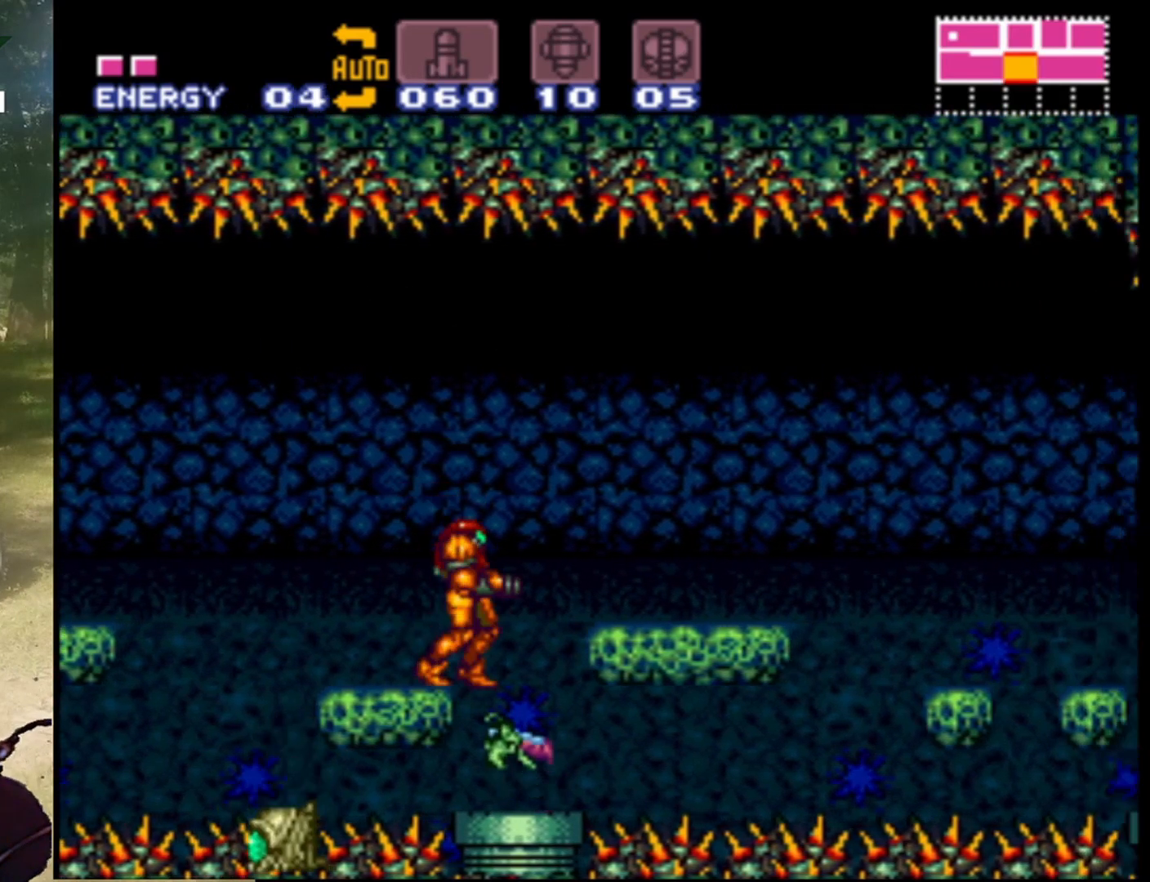
{"buttons": ["DPAD_RIGHT"], "events": [[33, "B", "down"], [33, "DPAD_RIGHT", "down"], [267, "B", "up"]]}
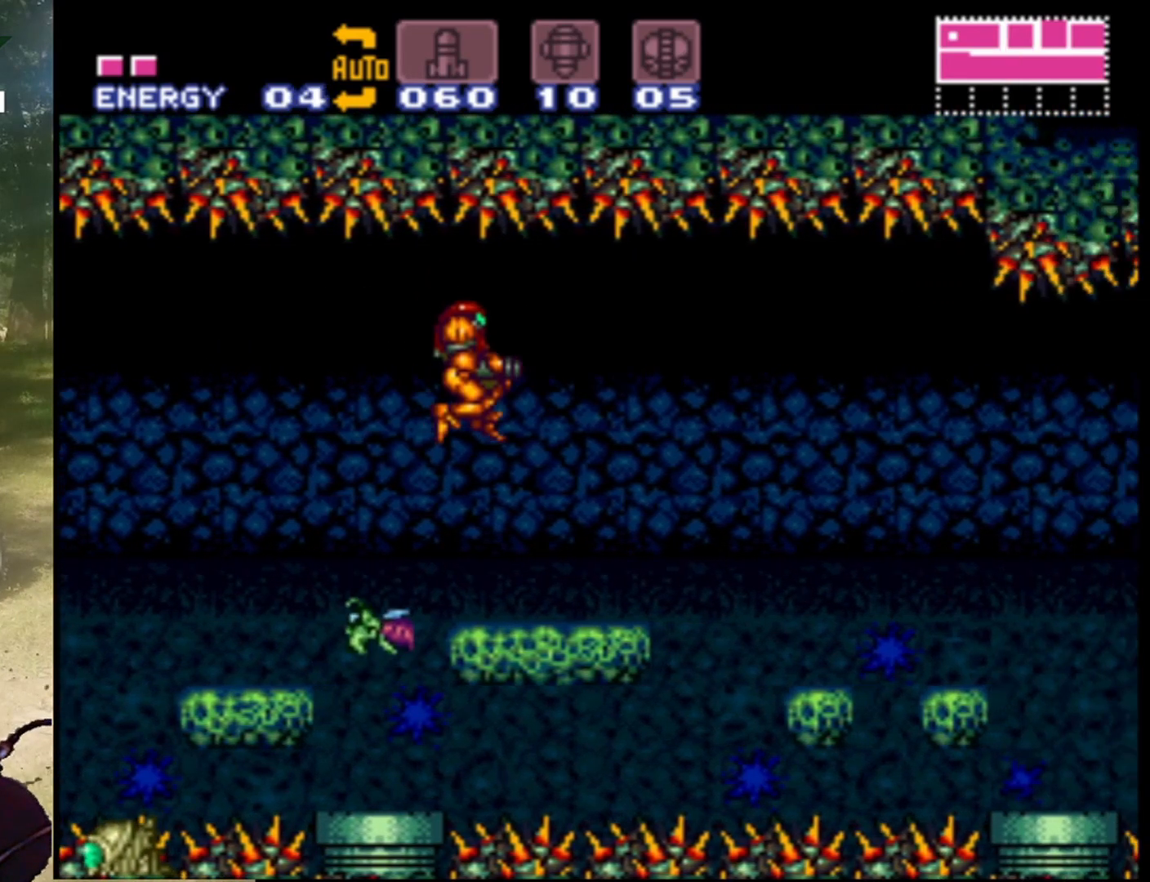
{"buttons": ["DPAD_LEFT"], "events": [[400, "DPAD_RIGHT", "up"], [433, "DPAD_LEFT", "down"]]}
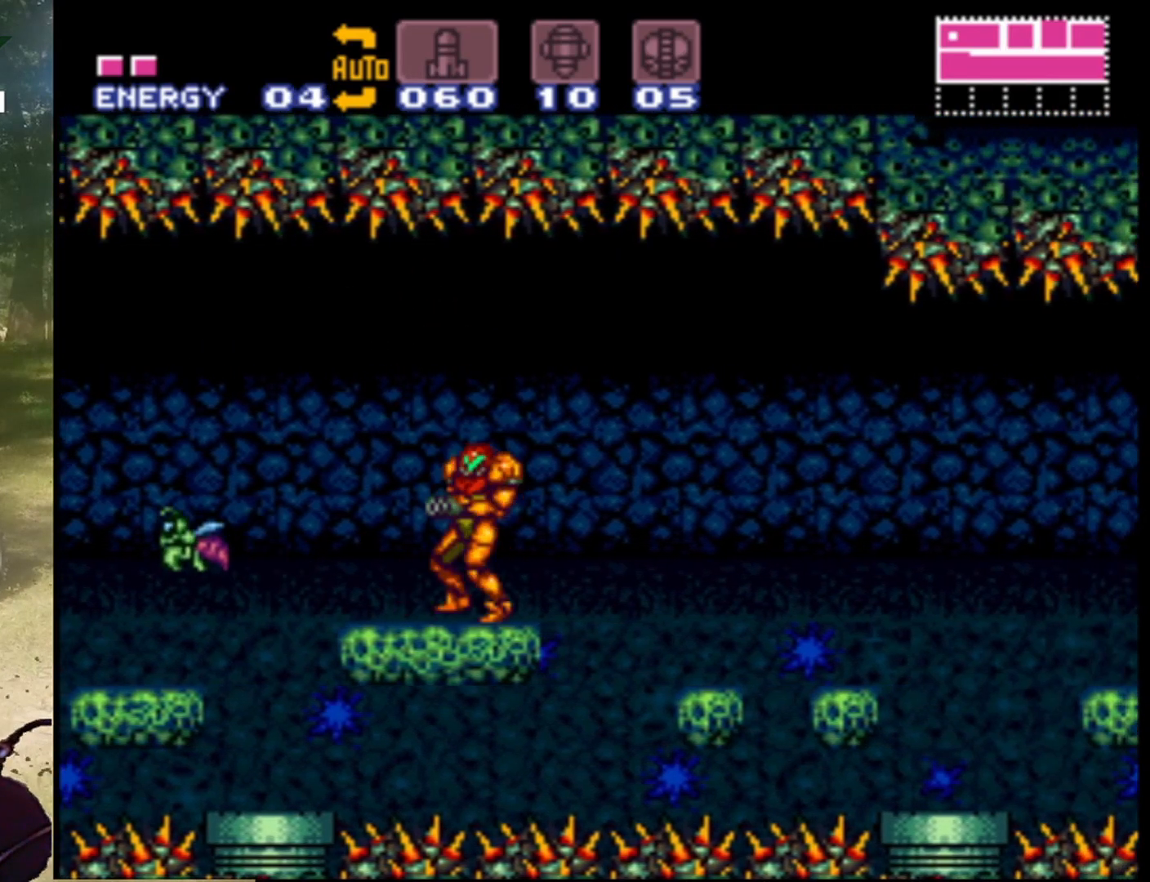
{"buttons": [], "events": [[33, "DPAD_LEFT", "up"], [67, "Y", "down"], [200, "Y", "up"], [333, "Y", "down"], [433, "Y", "up"]]}
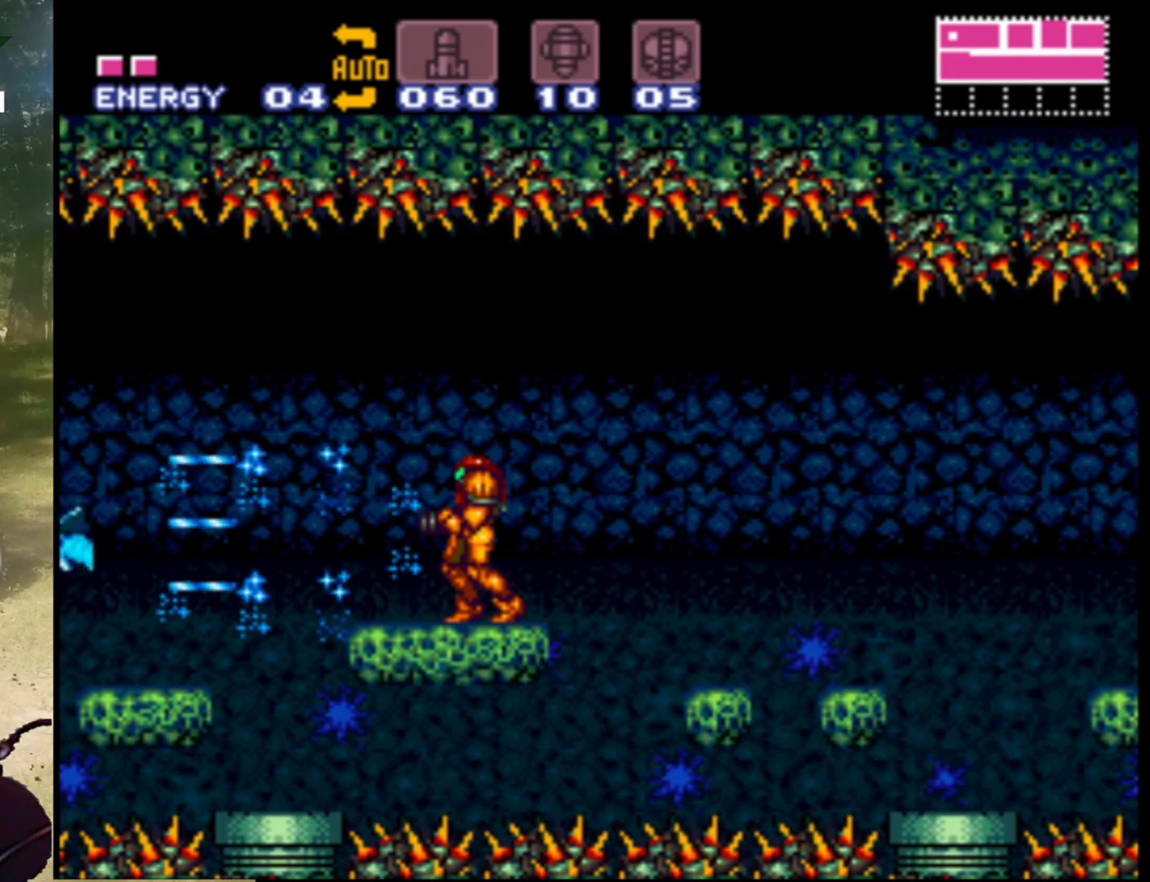
{"buttons": ["DPAD_RIGHT"], "events": [[400, "DPAD_RIGHT", "down"]]}
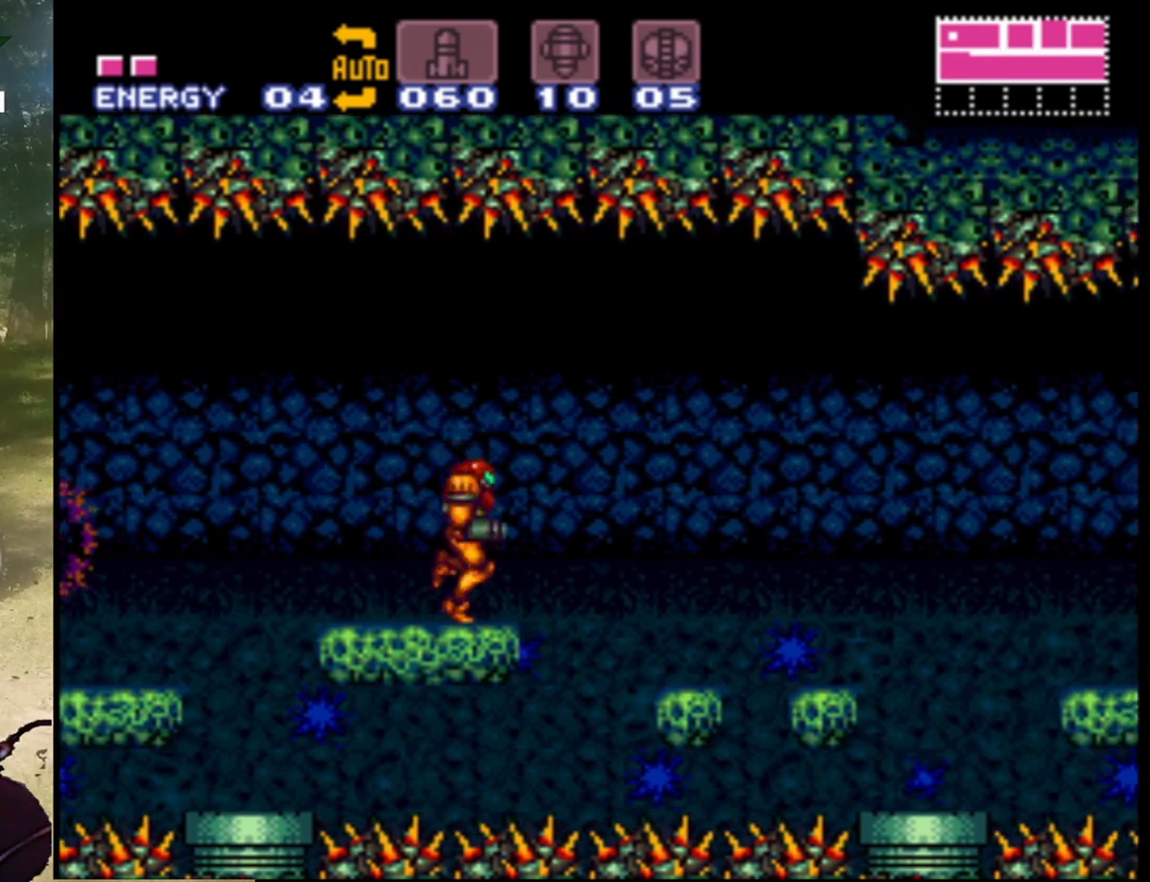
{"buttons": ["DPAD_RIGHT"], "events": [[133, "B", "down"], [200, "B", "up"]]}
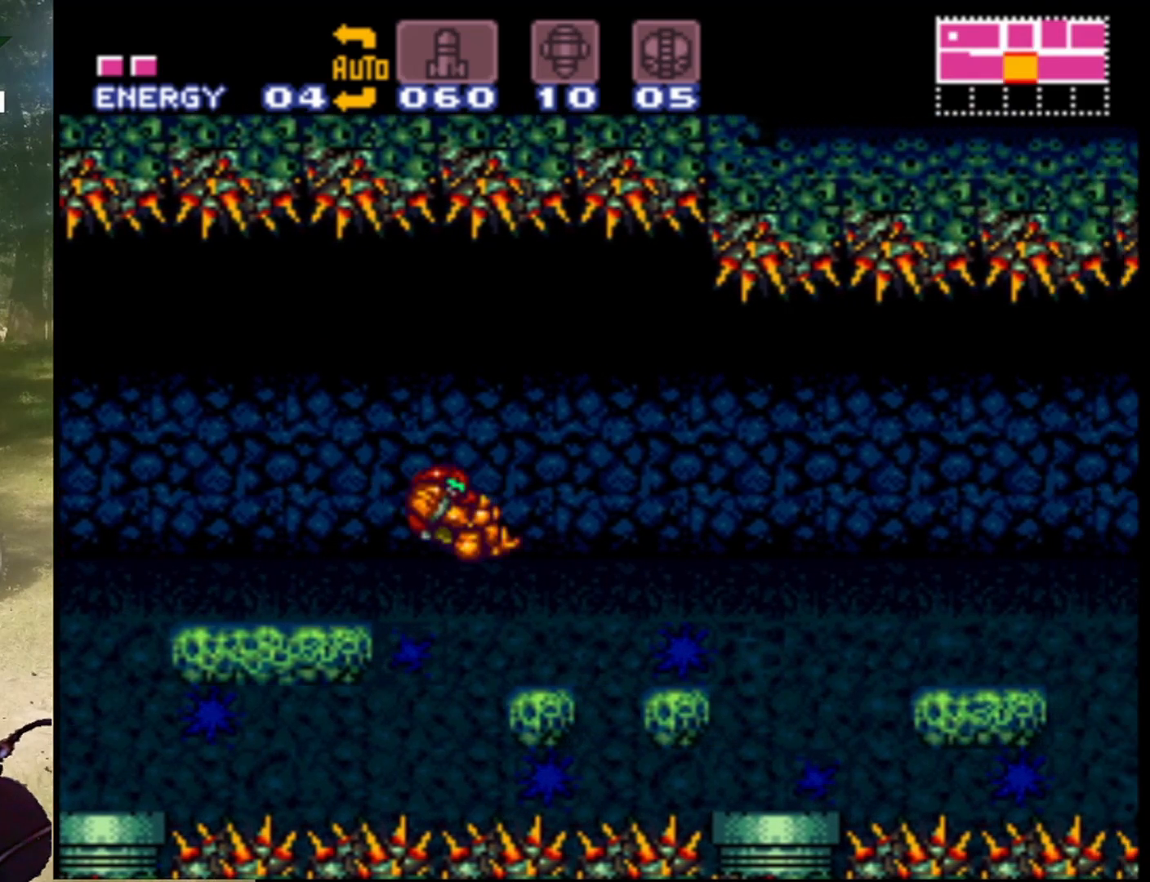
{"buttons": ["DPAD_RIGHT"], "events": [[267, "B", "down"], [400, "B", "up"]]}
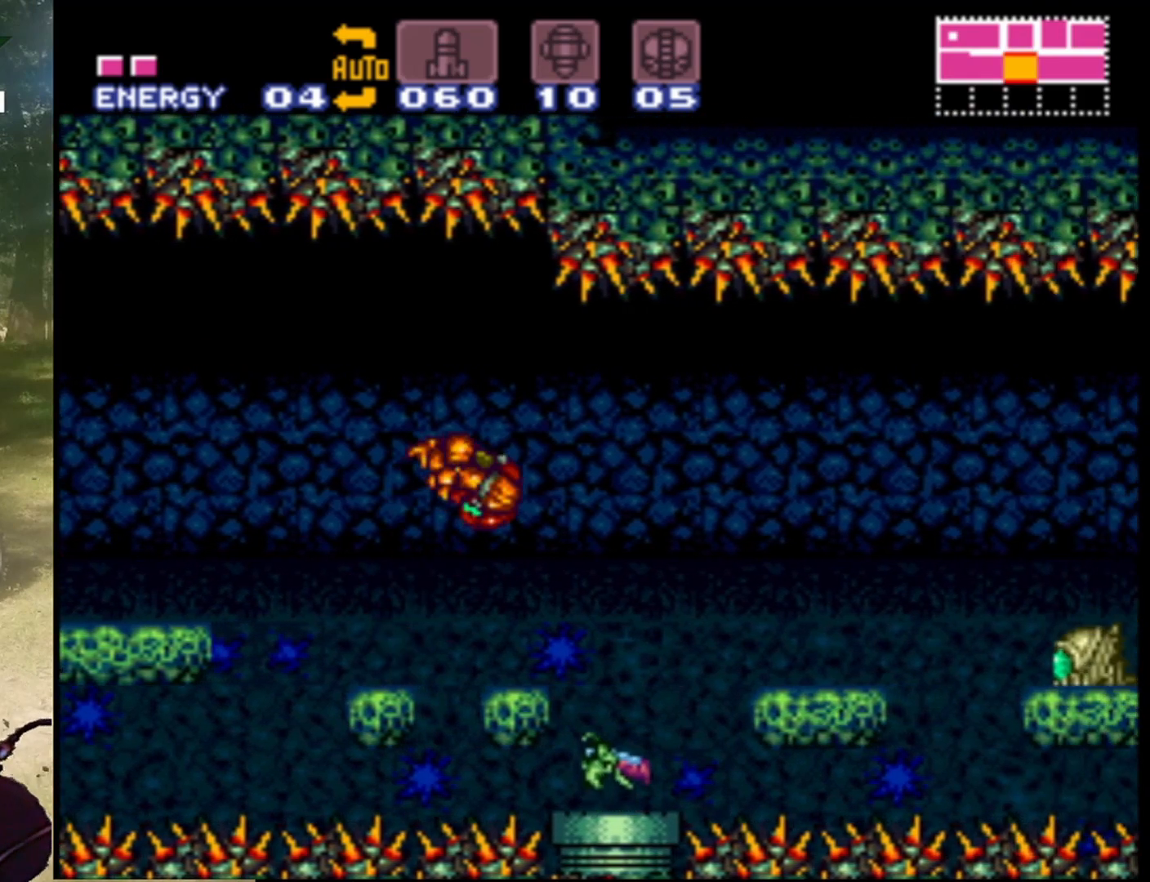
{"buttons": [], "events": [[100, "DPAD_RIGHT", "up"], [400, "Y", "down"], [500, "Y", "up"]]}
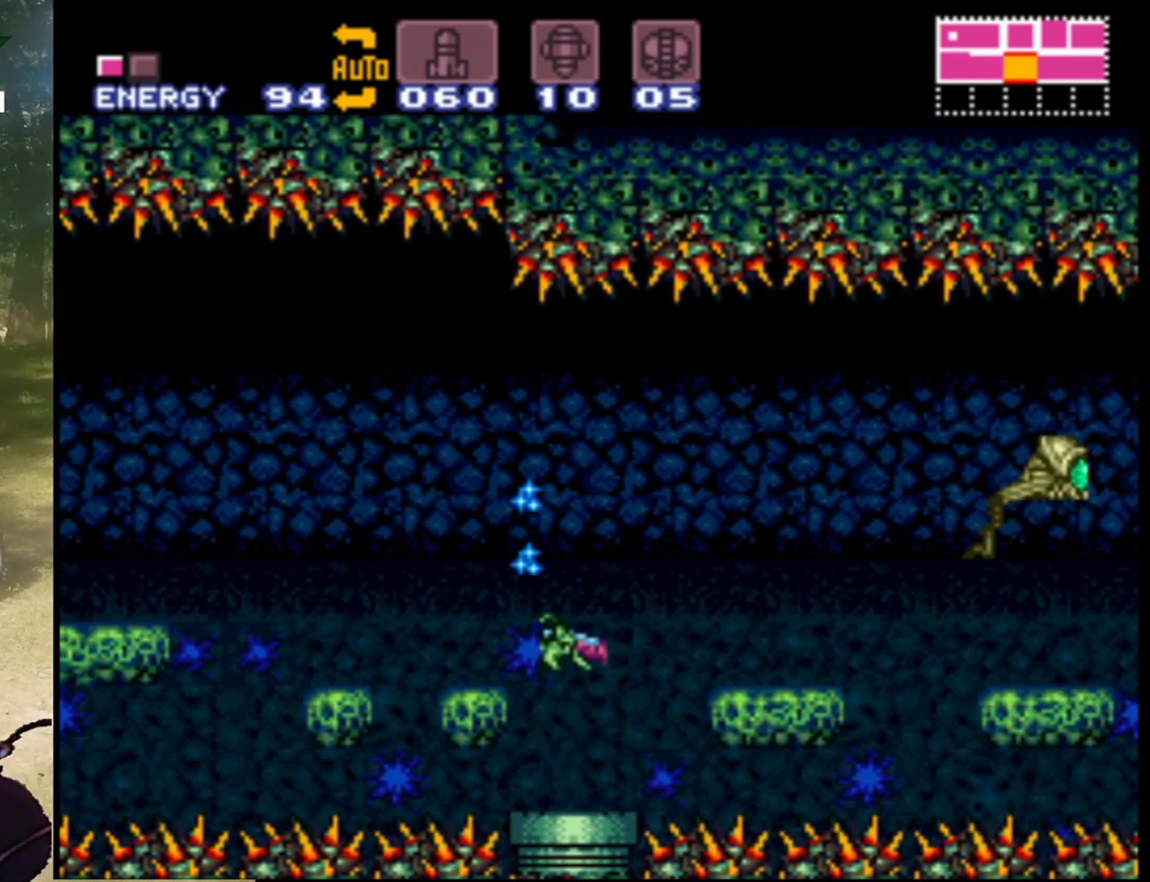
{"buttons": [], "events": [[100, "Y", "down"], [167, "Y", "up"], [300, "Y", "down"], [400, "Y", "up"]]}
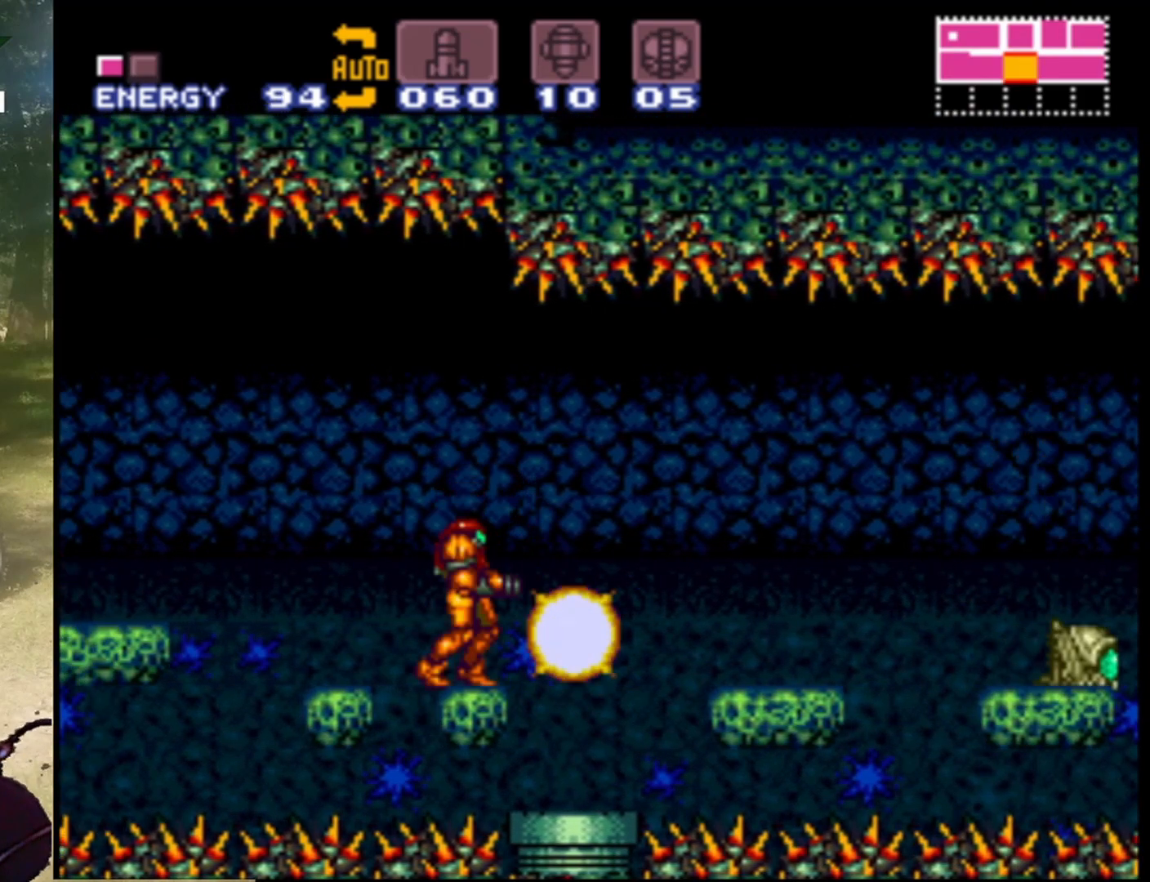
{"buttons": ["DPAD_RIGHT"], "events": [[367, "DPAD_RIGHT", "down"]]}
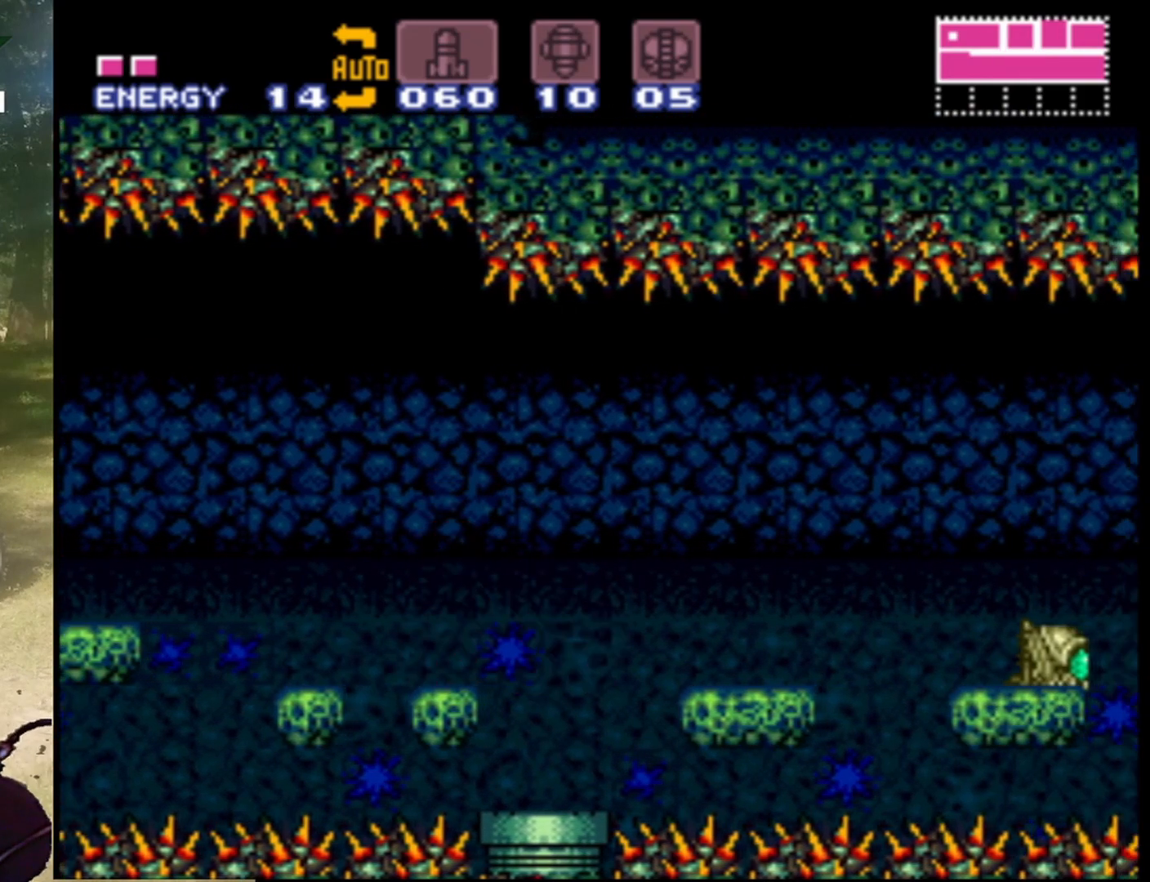
{"buttons": [], "events": [[167, "DPAD_RIGHT", "up"]]}
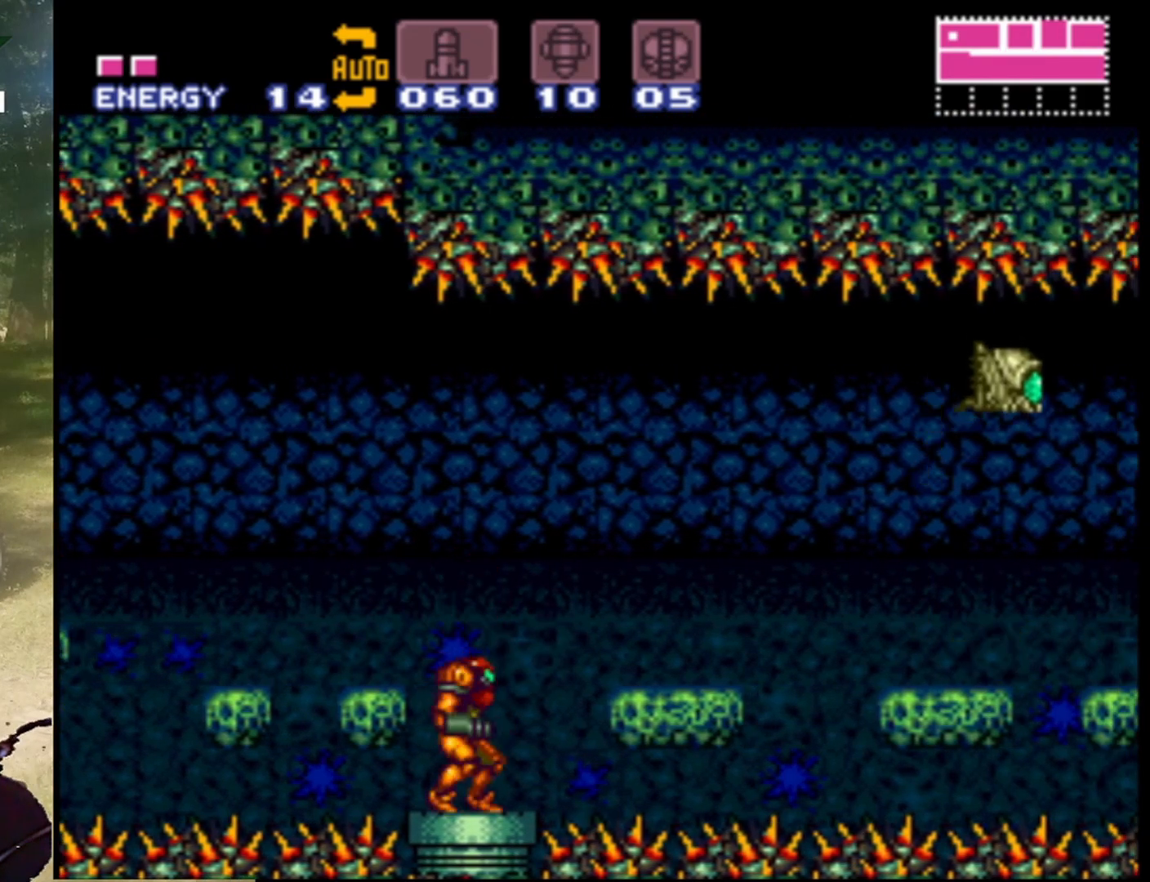
{"buttons": ["Y", "DPAD_RIGHT"], "events": [[33, "DPAD_RIGHT", "down"], [133, "B", "down"], [333, "B", "up"], [400, "Y", "down"]]}
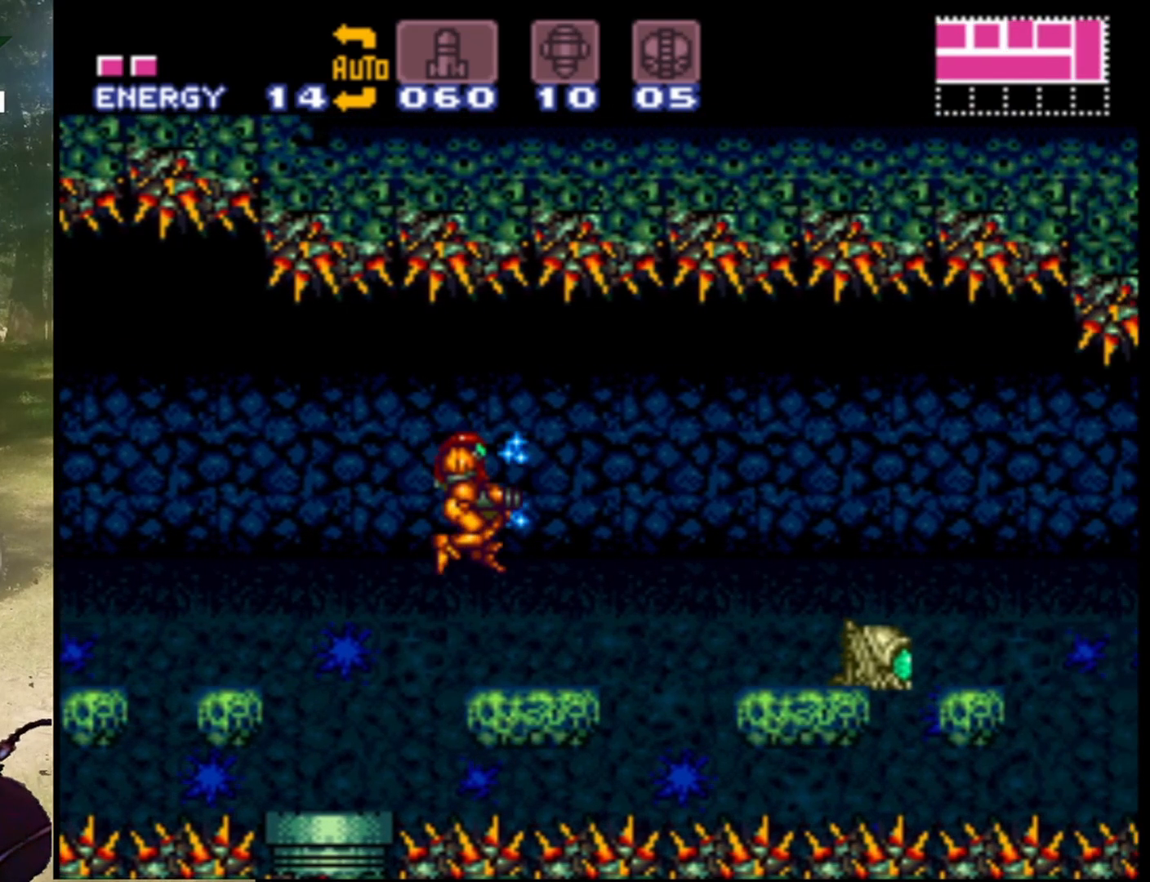
{"buttons": ["B", "DPAD_RIGHT"], "events": [[33, "DPAD_RIGHT", "up"], [33, "Y", "up"], [200, "DPAD_RIGHT", "down"], [433, "B", "down"]]}
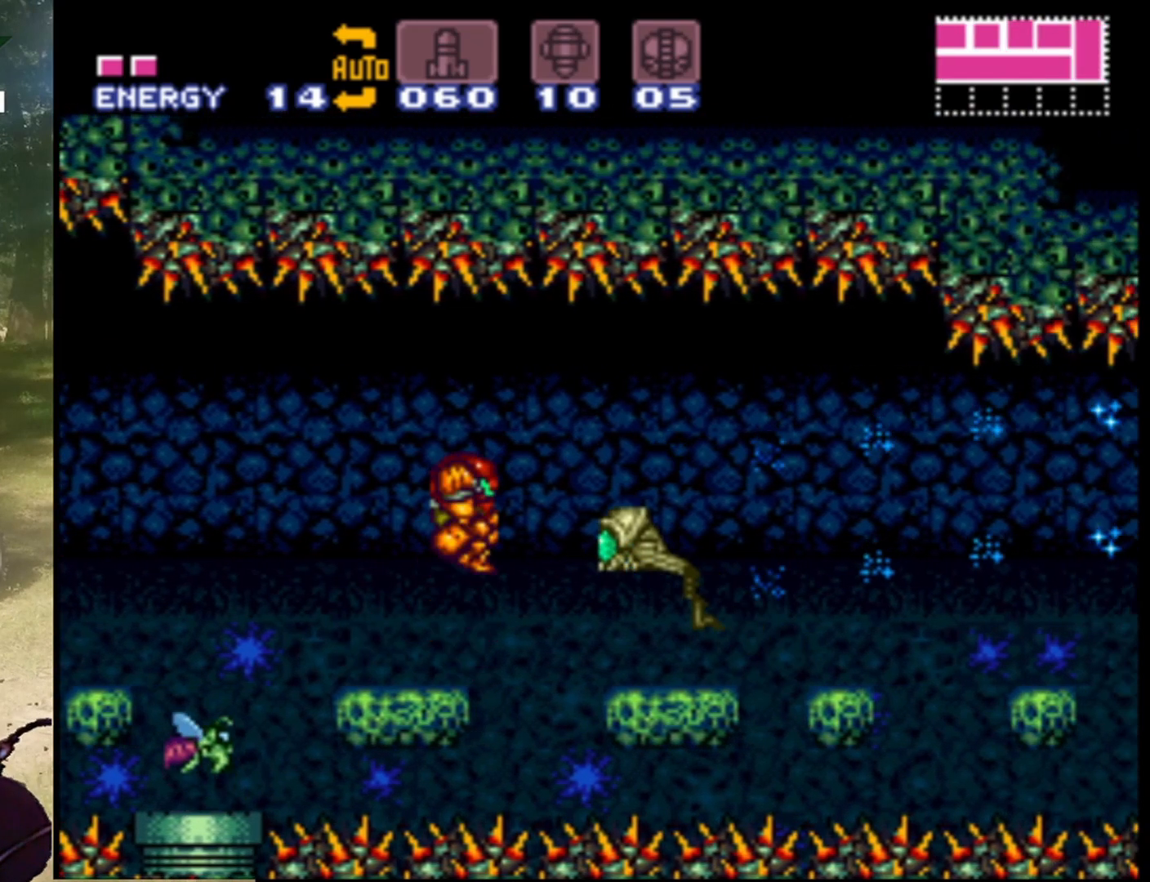
{"buttons": ["DPAD_RIGHT"], "events": [[33, "B", "up"], [167, "Y", "down"], [267, "Y", "up"], [367, "Y", "down"], [467, "Y", "up"]]}
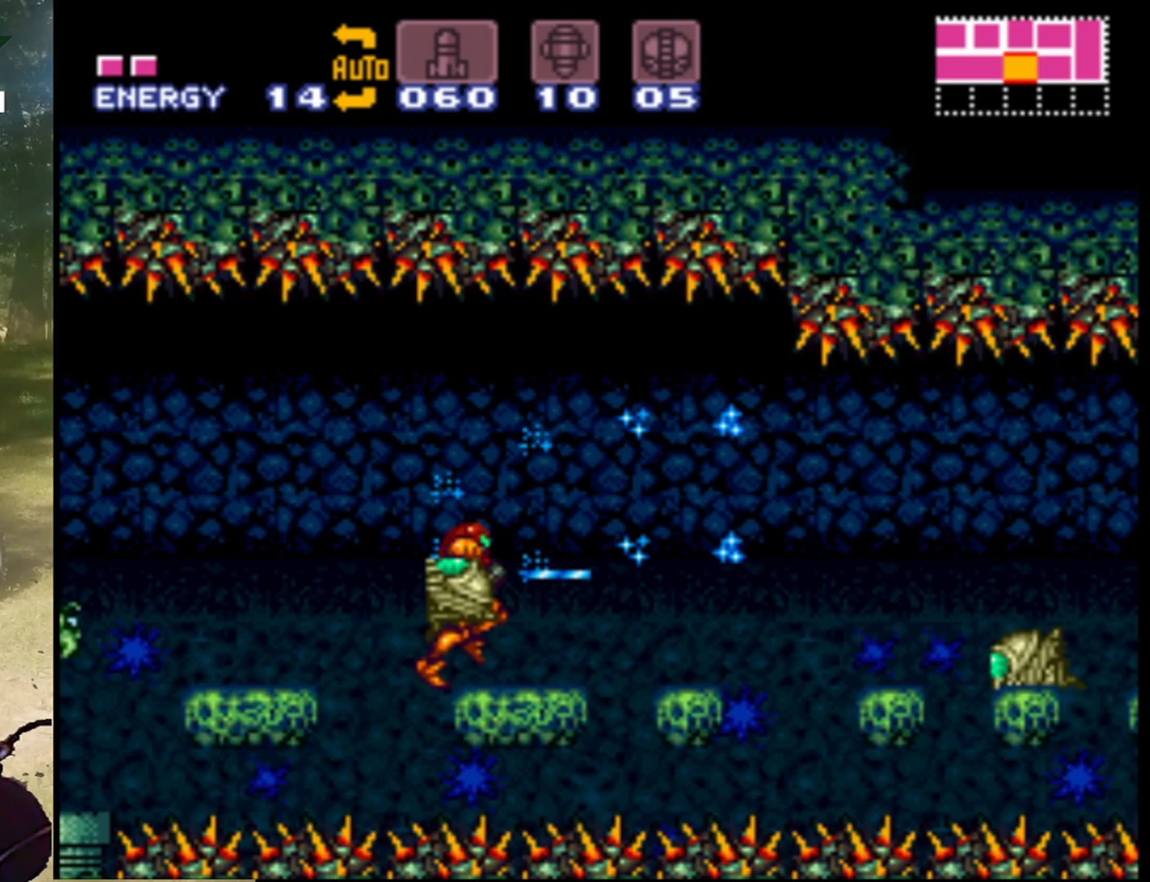
{"buttons": ["Y", "DPAD_RIGHT"], "events": [[167, "B", "down"], [200, "Y", "down"], [300, "B", "up"], [333, "Y", "up"], [400, "Y", "down"]]}
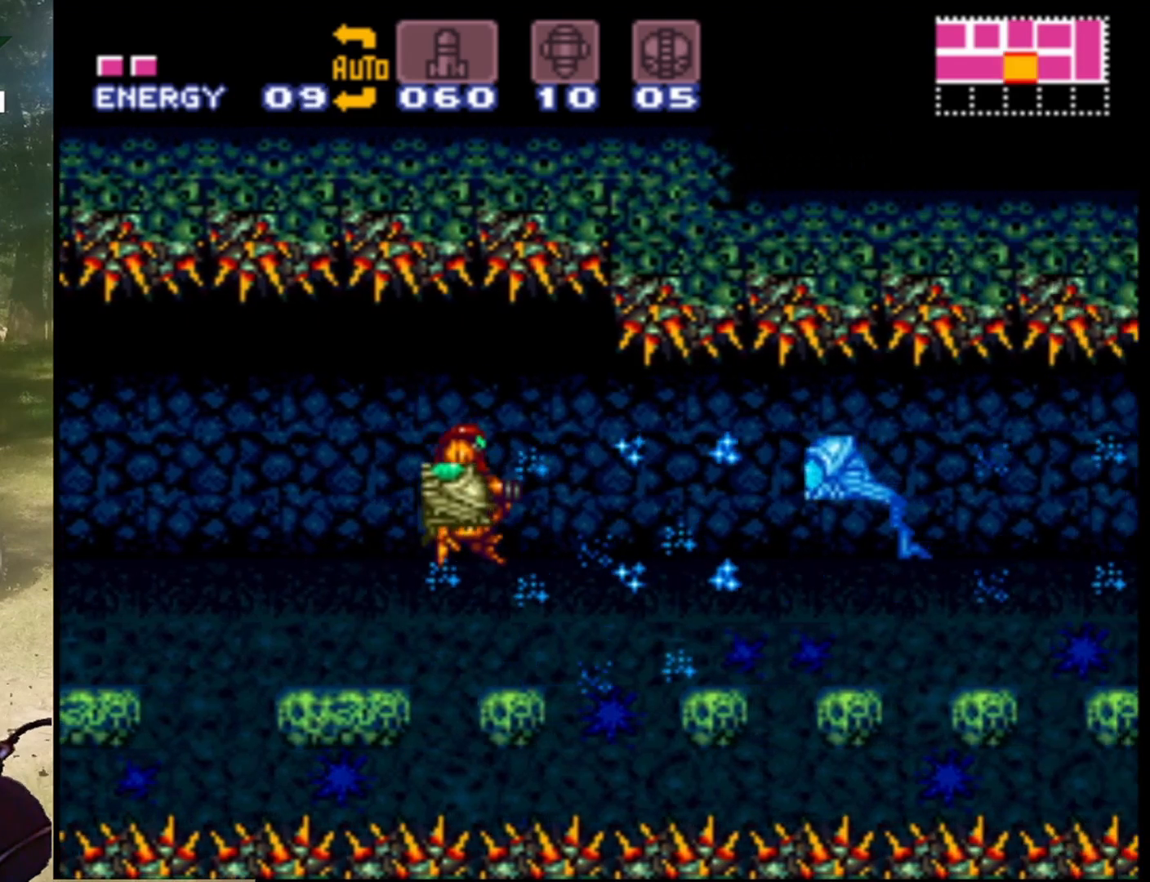
{"buttons": ["B", "Y", "DPAD_RIGHT"], "events": [[33, "Y", "up"], [167, "Y", "down"], [300, "Y", "up"], [400, "B", "down"], [467, "Y", "down"]]}
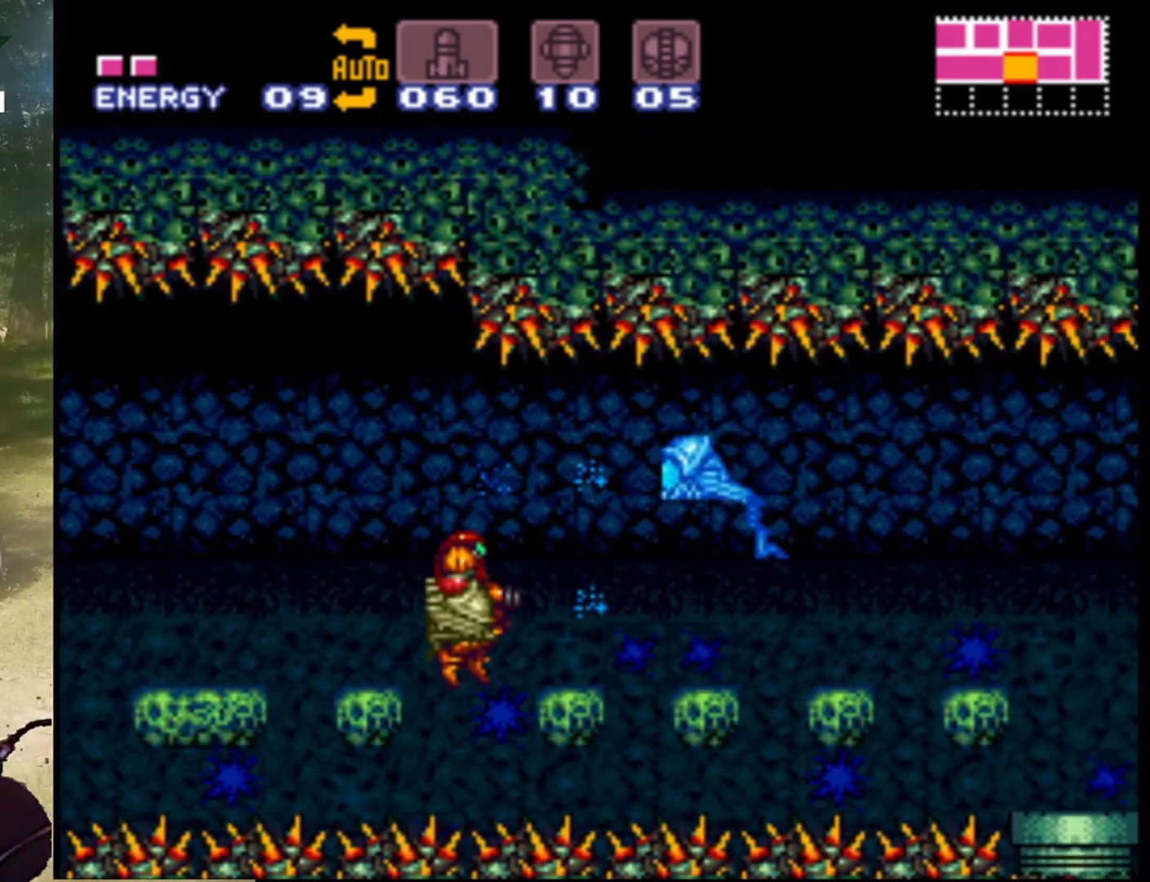
{"buttons": ["B", "DPAD_RIGHT"], "events": [[33, "B", "up"], [100, "Y", "up"], [233, "B", "down"], [367, "B", "up"], [467, "B", "down"]]}
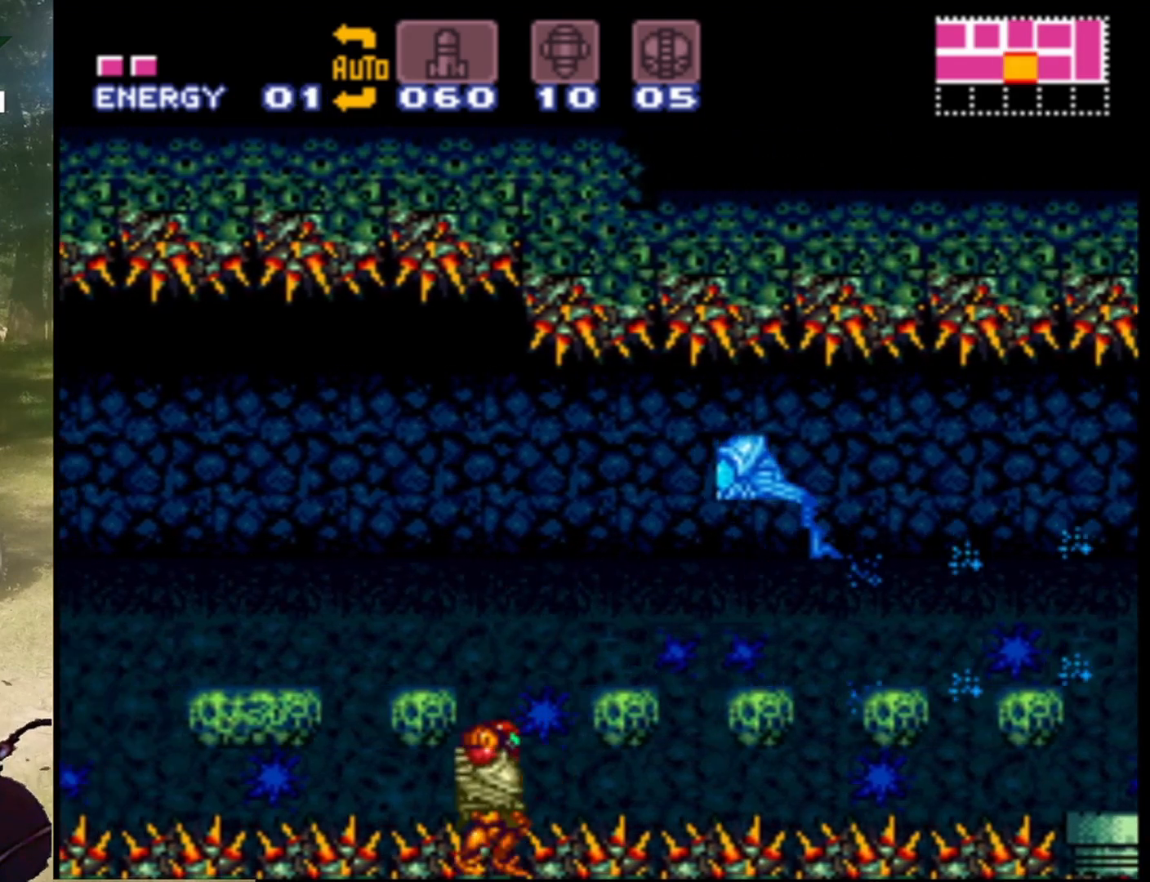
{"buttons": ["DPAD_RIGHT"], "events": [[233, "B", "up"], [300, "B", "down"], [467, "B", "up"]]}
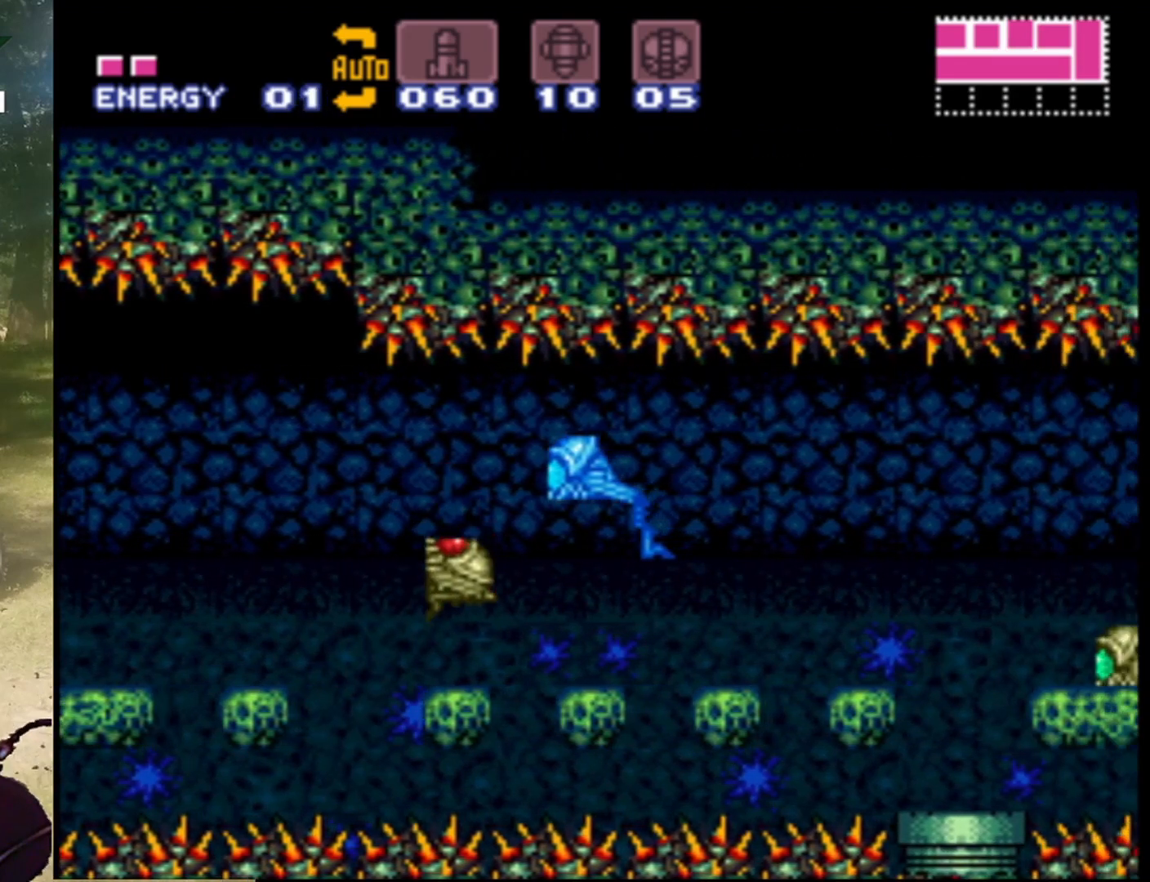
{"buttons": ["B", "DPAD_RIGHT"], "events": [[167, "Y", "down"], [367, "Y", "up"], [433, "B", "down"]]}
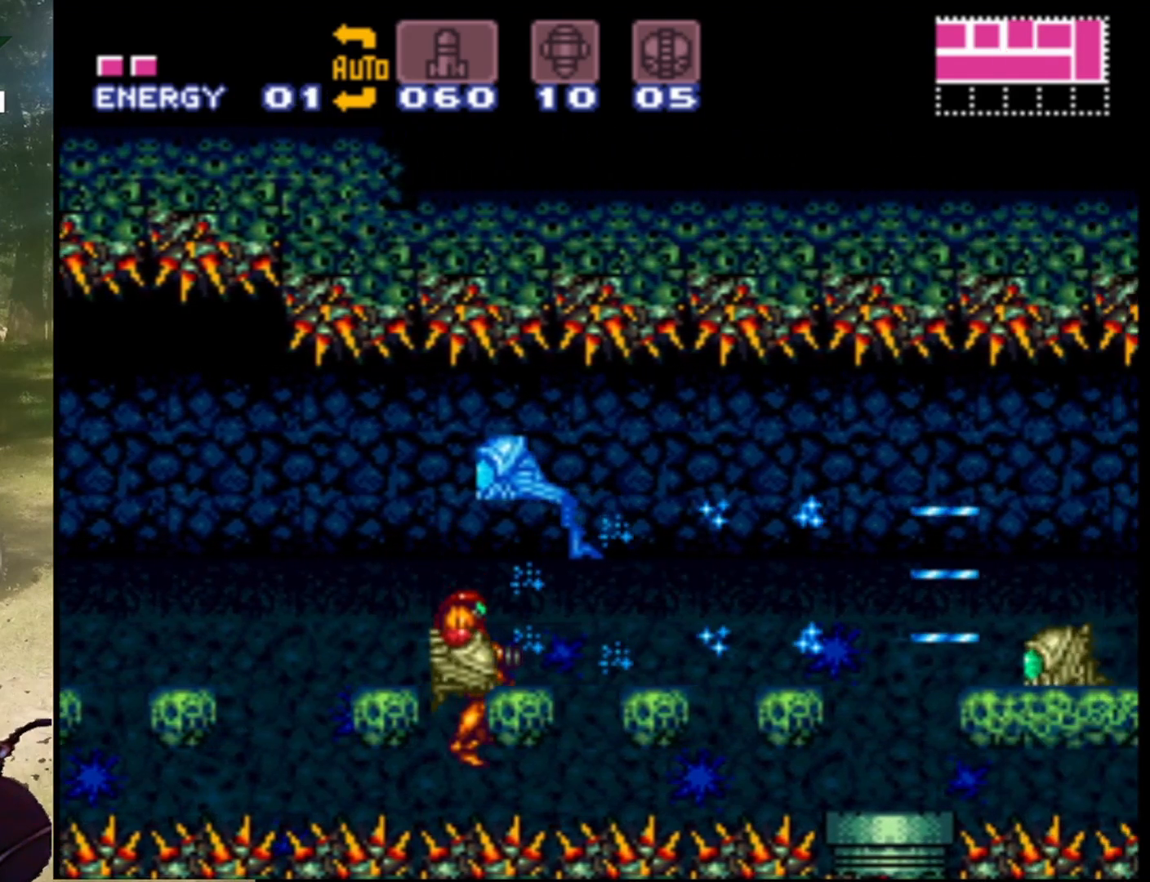
{"buttons": ["B", "DPAD_RIGHT"], "events": [[100, "B", "up"], [200, "B", "down"], [367, "B", "up"], [433, "B", "down"]]}
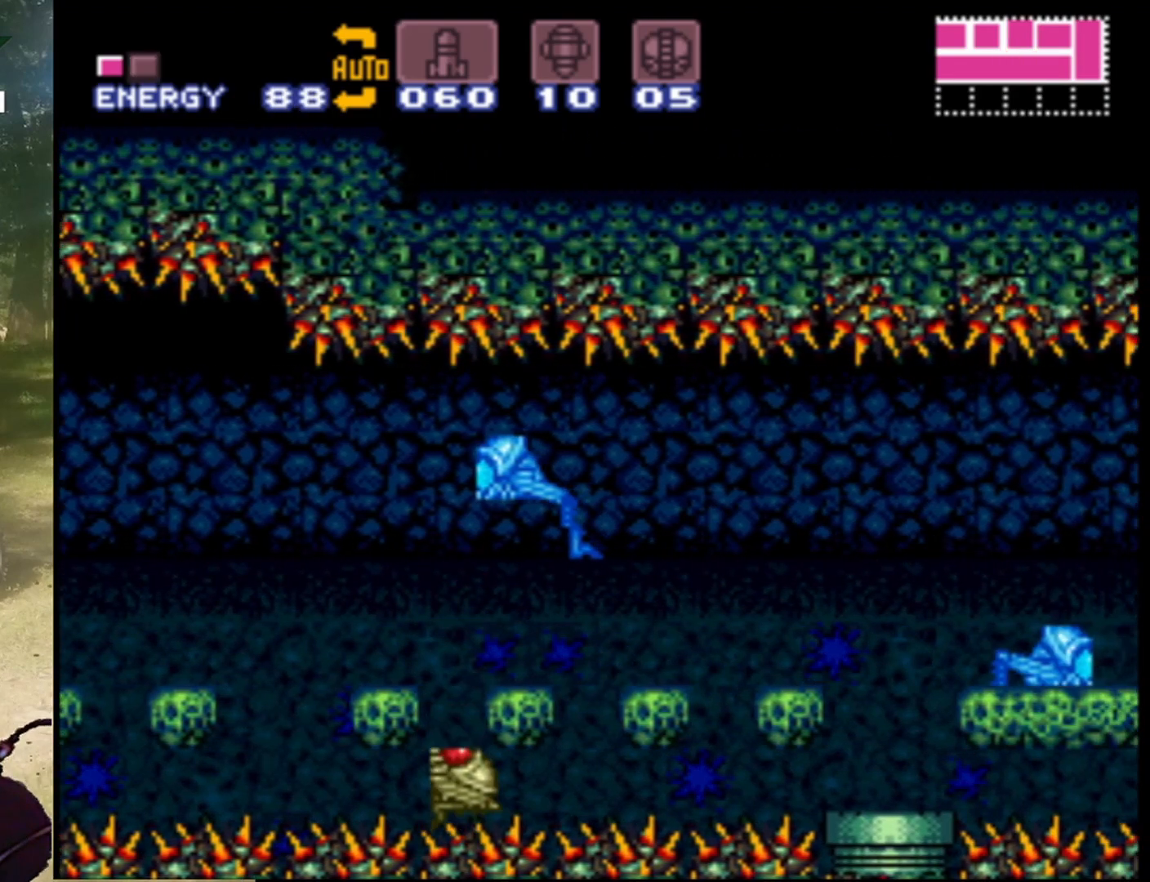
{"buttons": ["DPAD_RIGHT"], "events": [[133, "B", "up"], [233, "B", "down"], [500, "B", "up"]]}
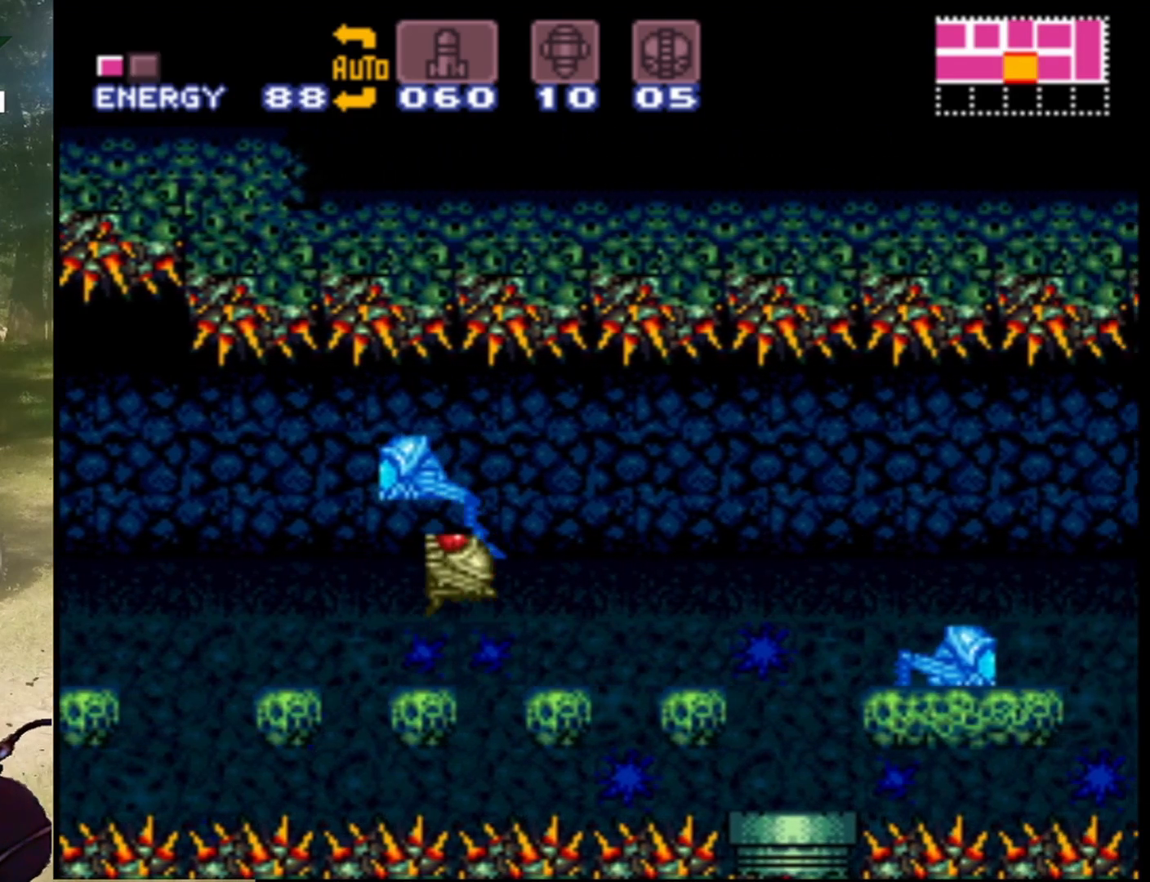
{"buttons": ["DPAD_RIGHT"], "events": [[67, "B", "down"], [267, "B", "up"], [367, "B", "down"], [467, "B", "up"]]}
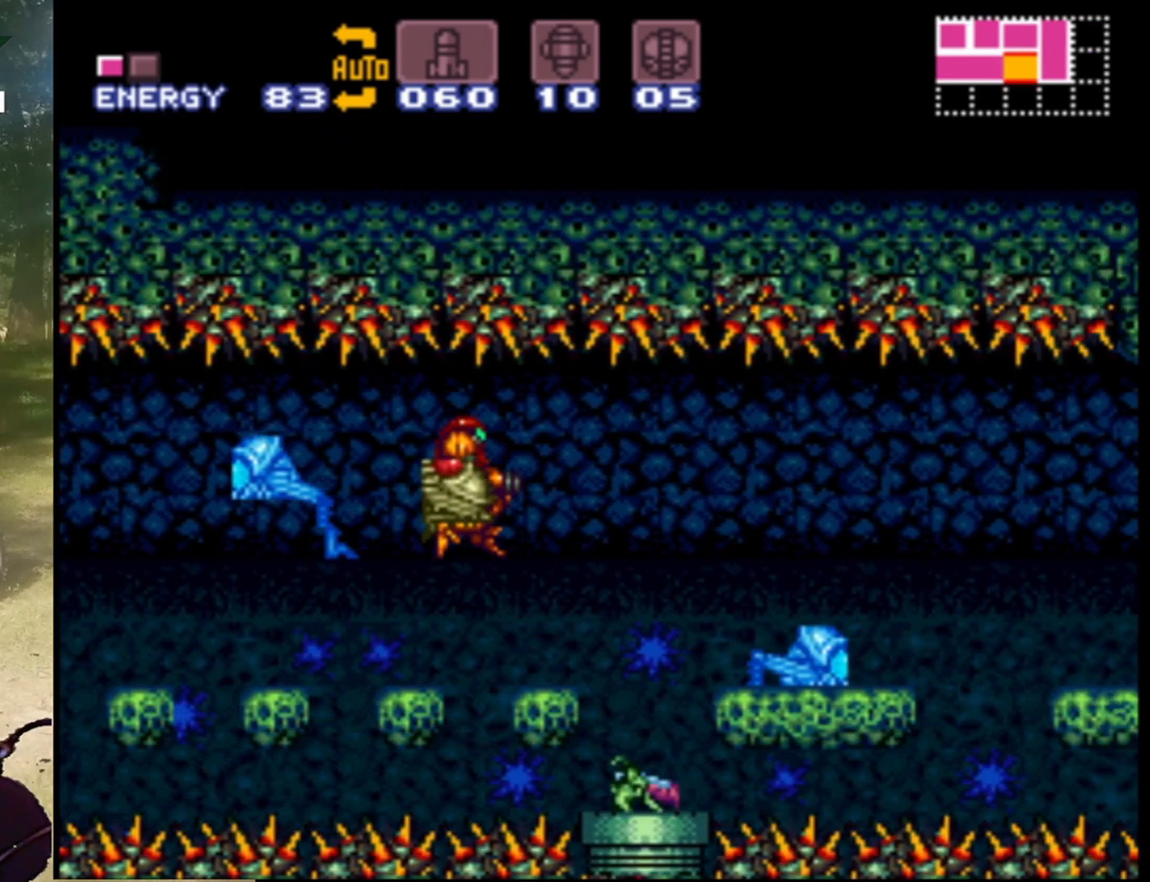
{"buttons": ["DPAD_RIGHT"], "events": [[267, "B", "down"], [433, "B", "up"]]}
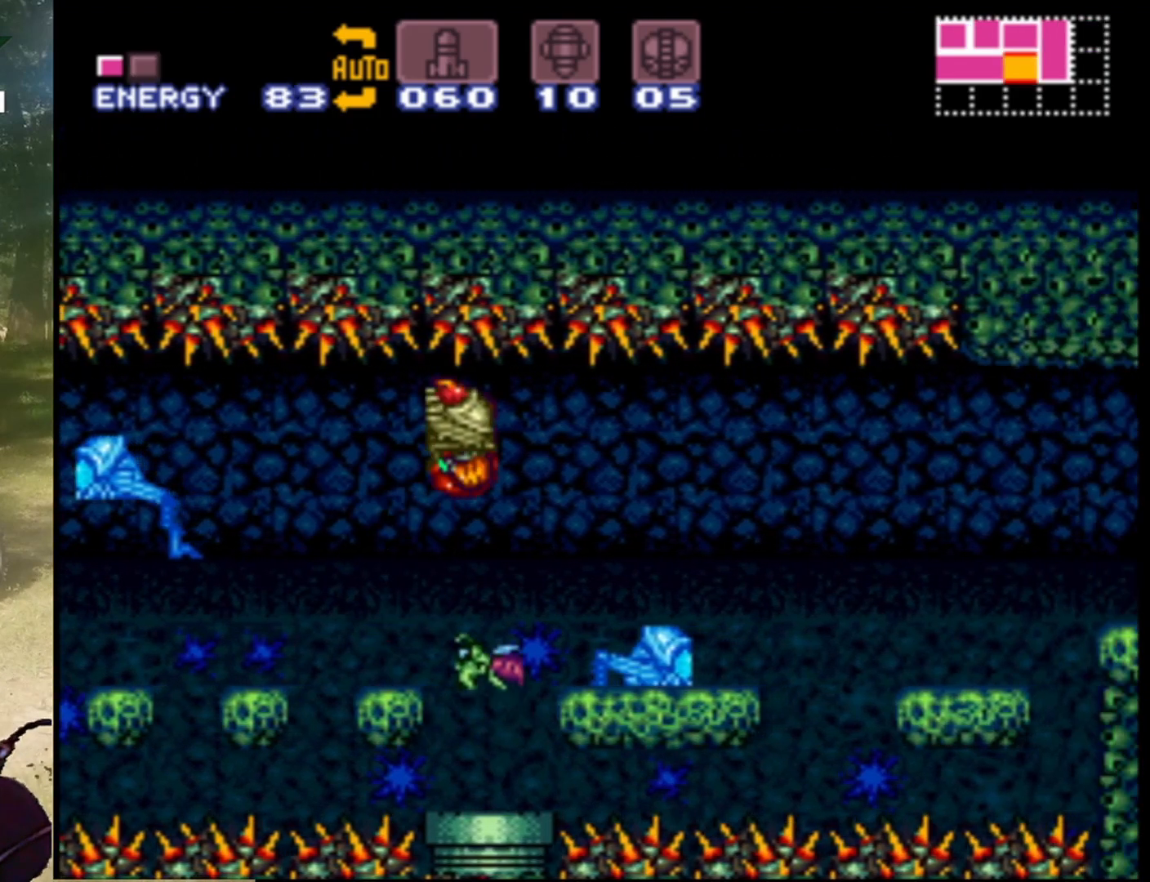
{"buttons": ["DPAD_RIGHT"], "events": [[100, "Y", "down"], [200, "Y", "up"], [333, "Y", "down"], [467, "Y", "up"]]}
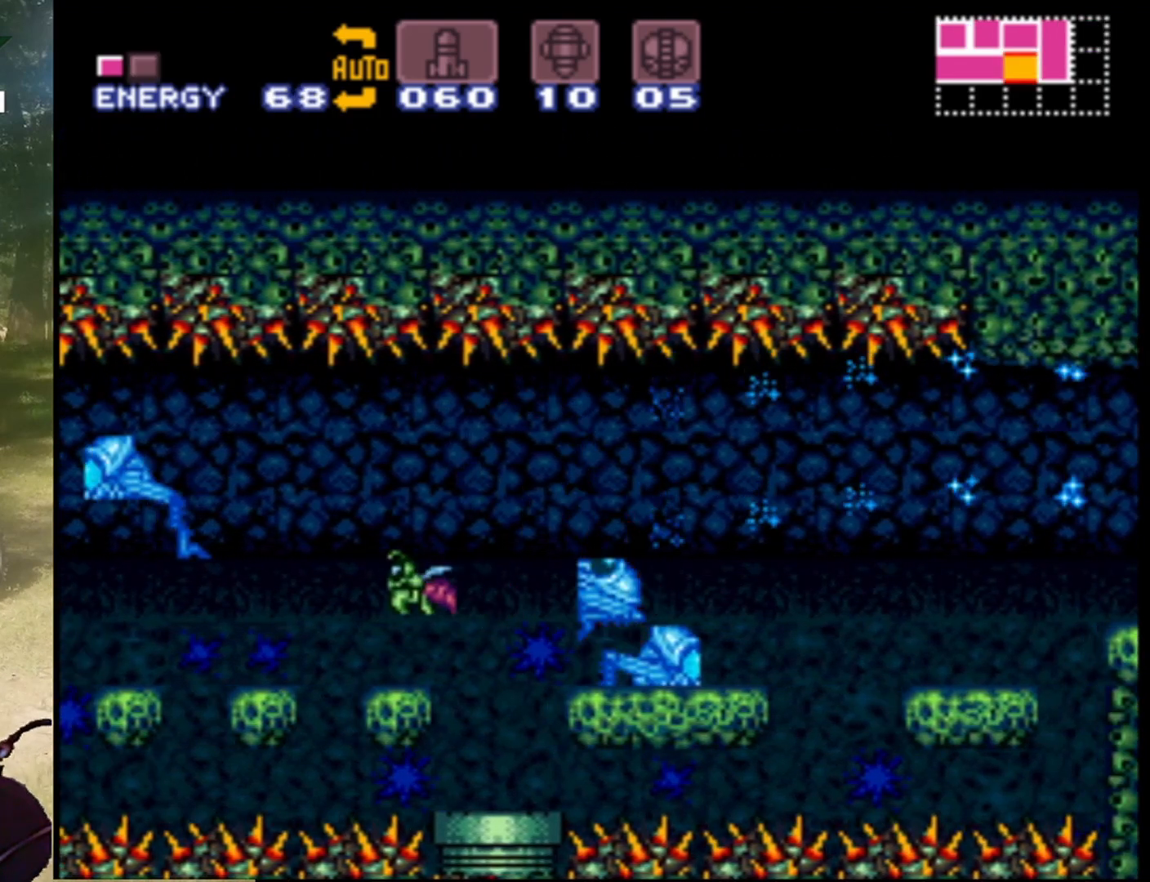
{"buttons": [], "events": [[100, "Y", "down"], [200, "Y", "up"], [300, "Y", "down"], [433, "Y", "up"], [500, "DPAD_RIGHT", "up"]]}
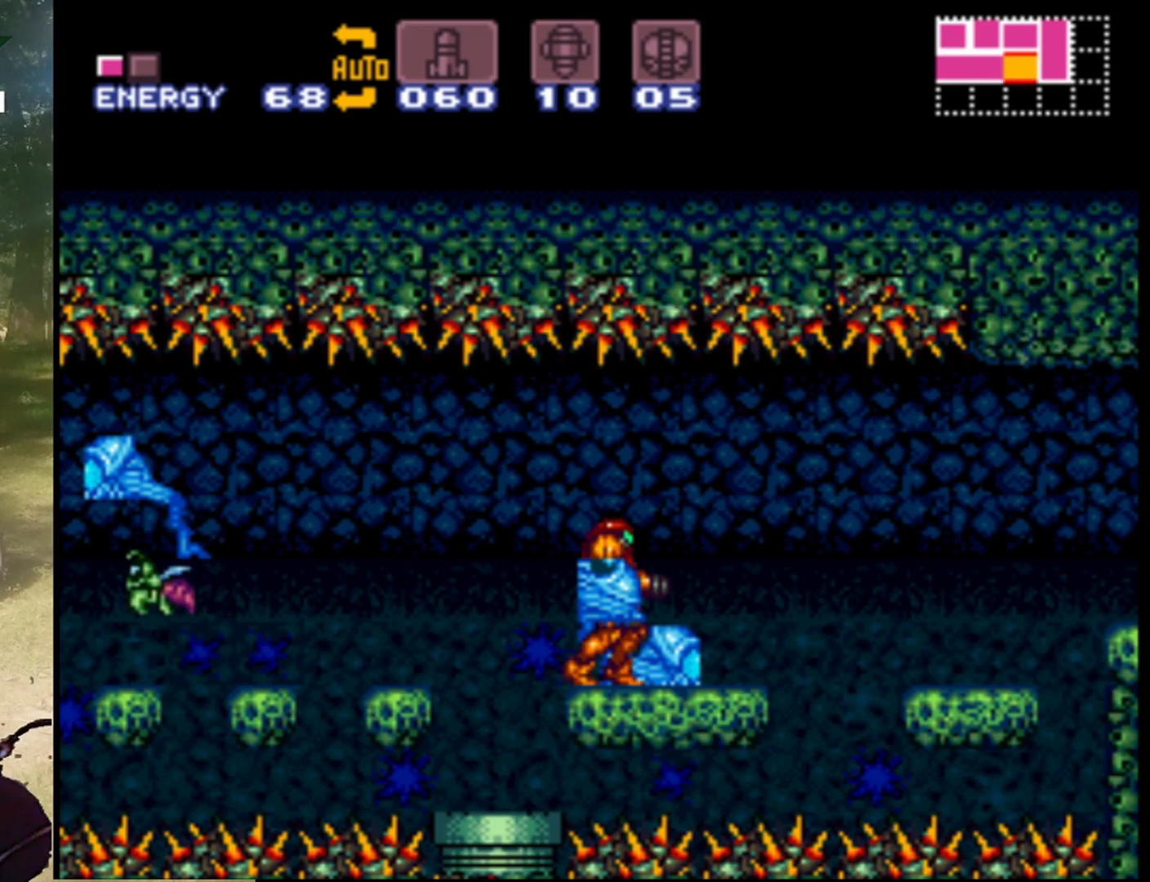
{"buttons": ["Y"], "events": [[67, "DPAD_LEFT", "down"], [67, "Y", "down"], [167, "DPAD_LEFT", "up"], [200, "Y", "up"], [367, "DPAD_DOWN", "down"], [500, "DPAD_DOWN", "up"], [500, "Y", "down"]]}